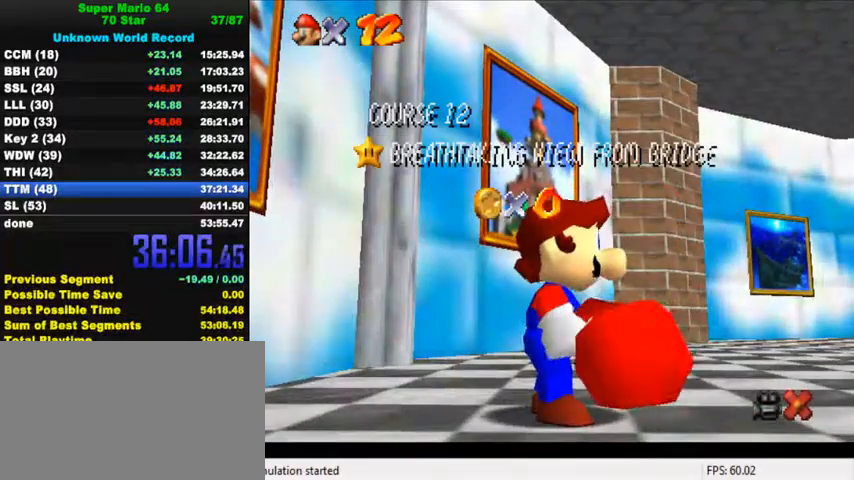
Gameplay with keyboard; each line is a JSON object with the keys held at the frame after it. "events" lists presses ("down") and releases ("up") of "a", "c", "ctrl", "d", "down", "left", "return", "right", "s", "shift", "up", "w", "x" and "y" between this image and that frame as [ms after this image, input, new state], when the widget could be followed in between. No other keys are recorded. Mouse input is not recorded.
{"keys": ["down"], "events": [[234, "down", "down"], [400, "down", "up"], [434, "down", "down"], [467, "down", "up"], [500, "down", "down"]]}
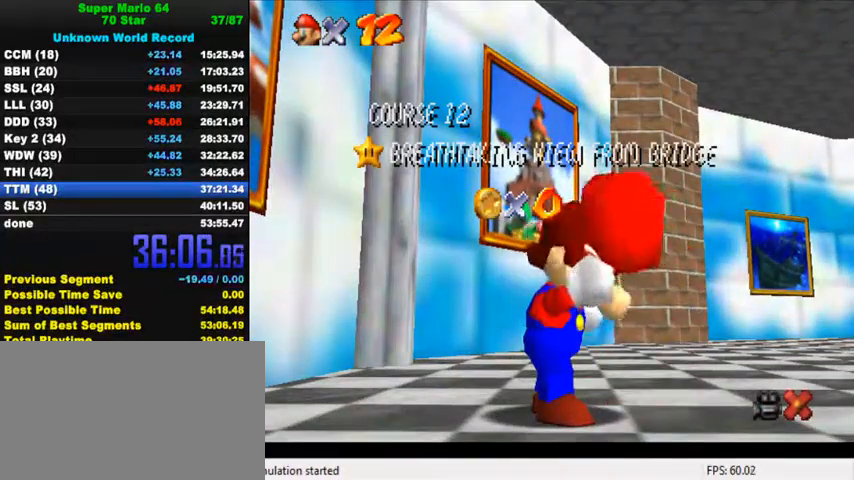
{"keys": [], "events": [[67, "down", "up"], [100, "down", "down"], [167, "down", "up"], [200, "down", "down"], [267, "down", "up"], [300, "down", "down"], [334, "down", "up"], [400, "down", "down"], [467, "down", "up"]]}
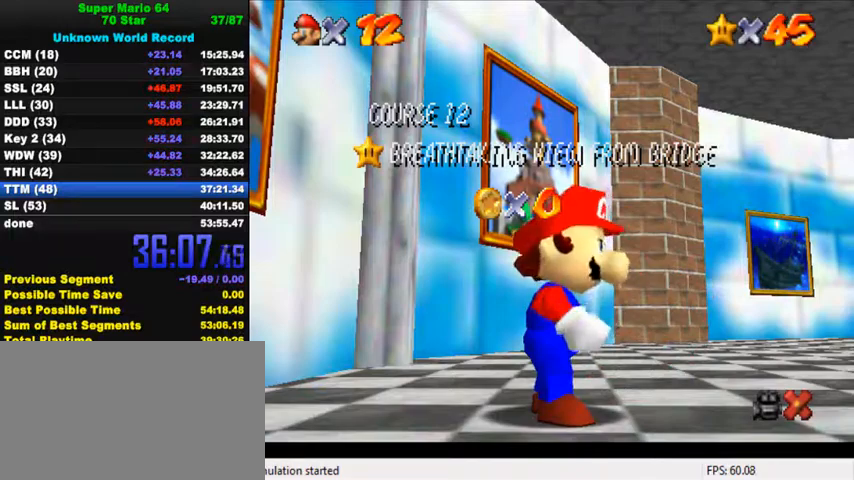
{"keys": ["down"], "events": [[134, "down", "down"], [167, "down", "up"], [234, "down", "down"], [267, "down", "up"], [300, "down", "down"], [367, "down", "up"], [400, "down", "down"], [434, "down", "up"], [500, "down", "down"]]}
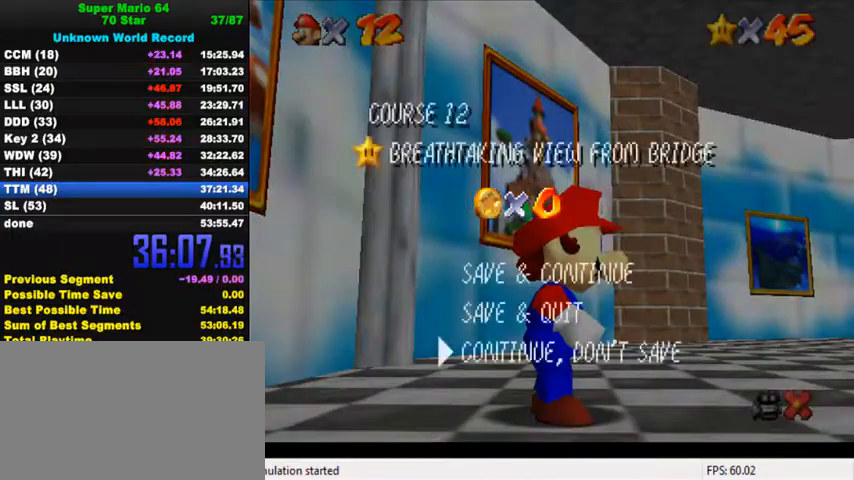
{"keys": ["left", "shift", "y"], "events": [[34, "down", "up"], [67, "shift", "down"], [200, "shift", "up"], [234, "left", "down"], [434, "y", "down"], [500, "shift", "down"]]}
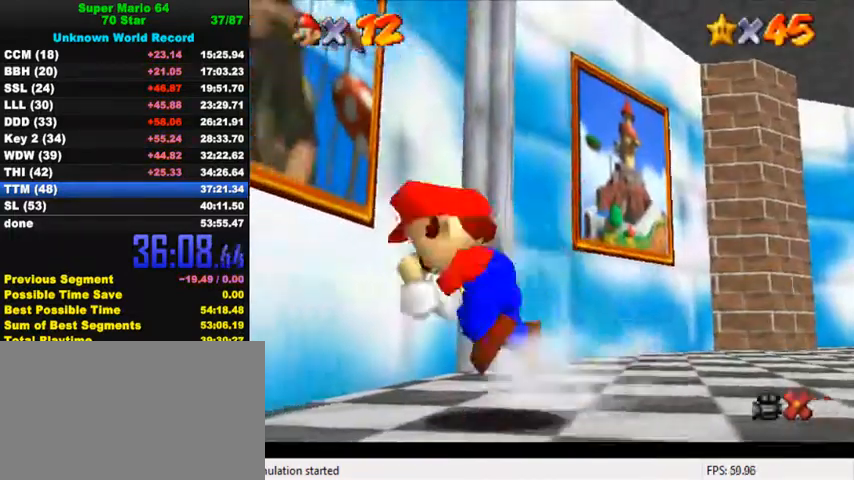
{"keys": [], "events": [[167, "shift", "up"], [167, "y", "up"], [234, "up", "down"], [467, "left", "up"], [467, "up", "up"]]}
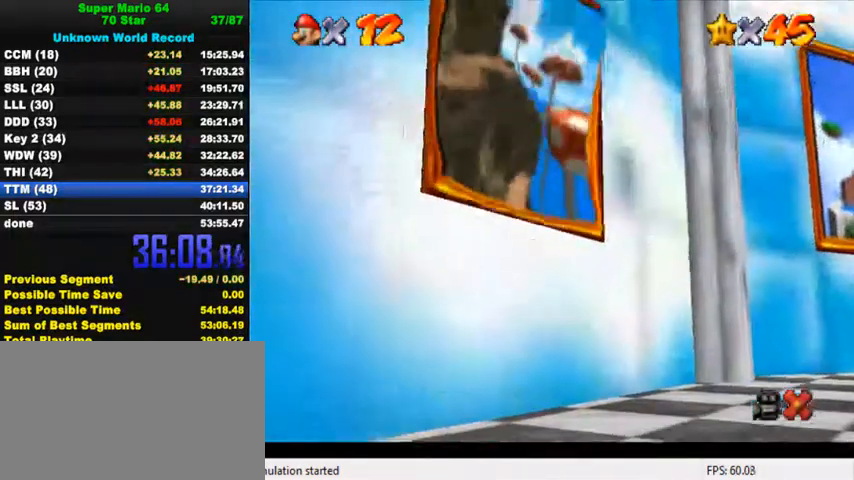
{"keys": [], "events": []}
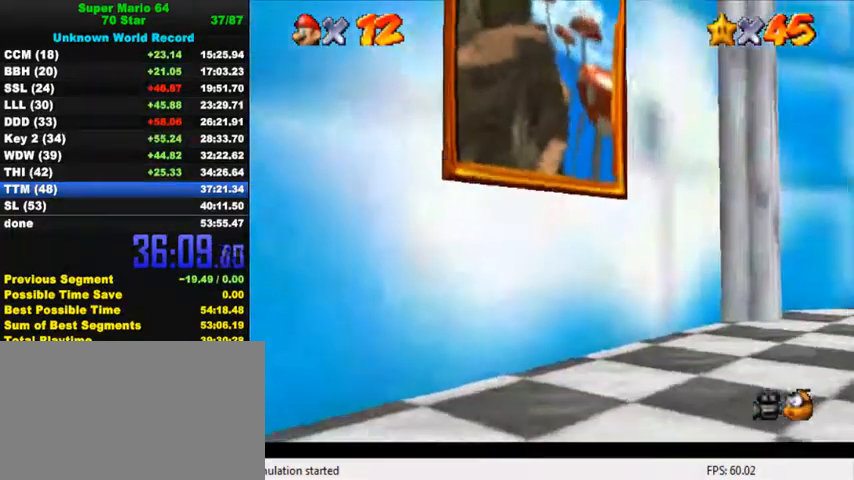
{"keys": [], "events": []}
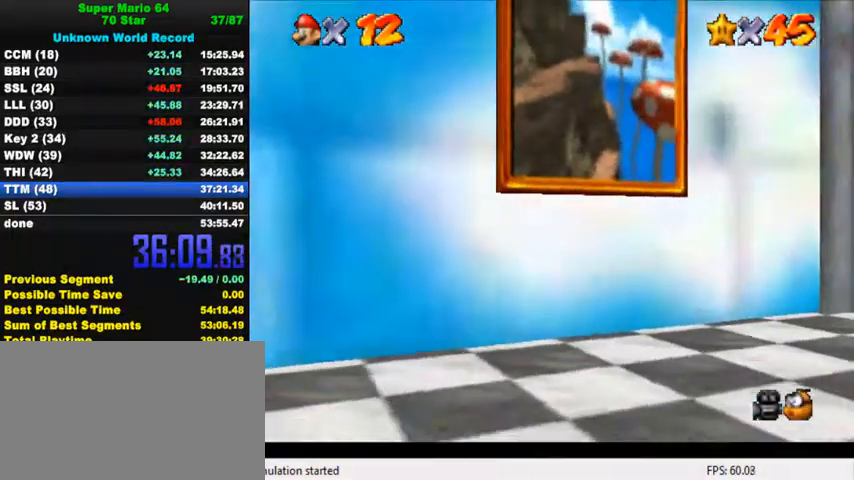
{"keys": [], "events": []}
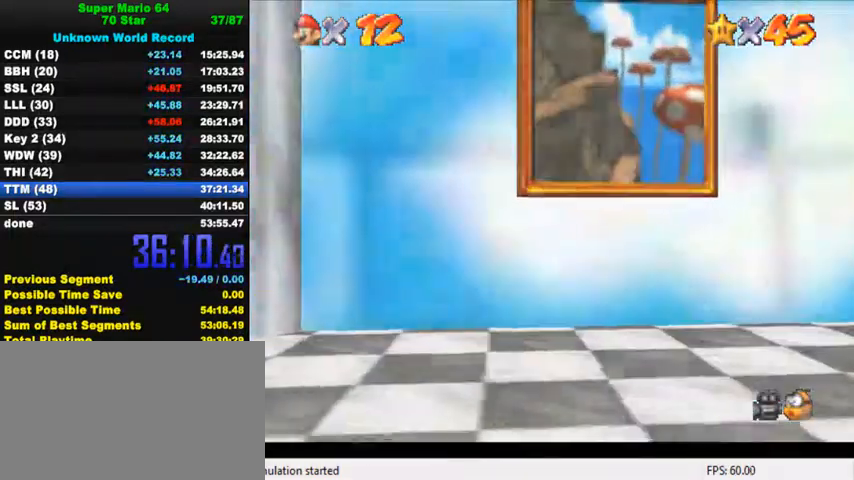
{"keys": [], "events": []}
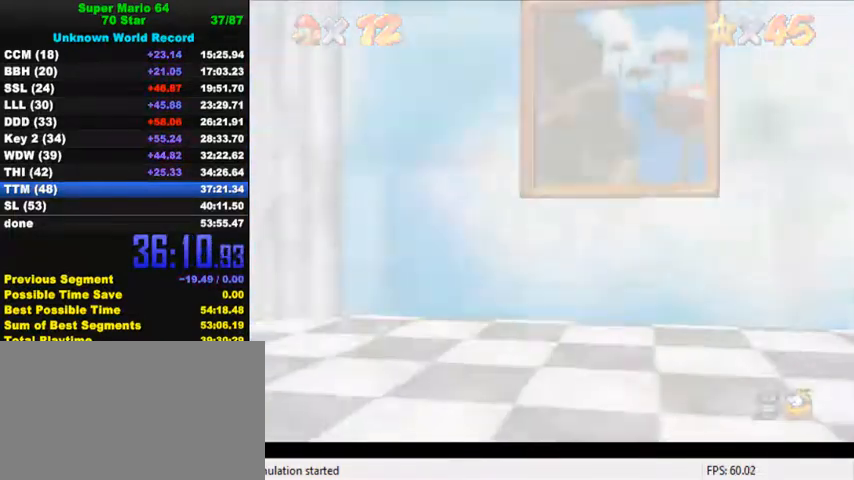
{"keys": [], "events": []}
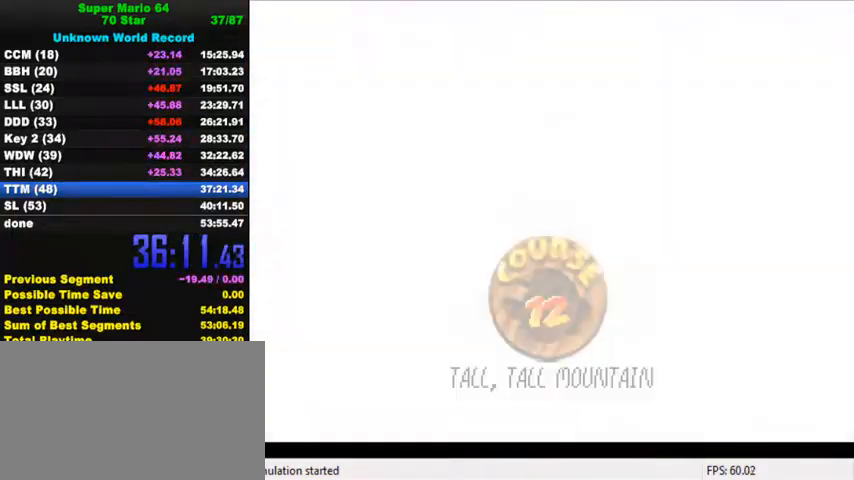
{"keys": ["ctrl"], "events": [[334, "ctrl", "down"], [334, "shift", "down"], [434, "shift", "up"], [467, "ctrl", "up"], [500, "ctrl", "down"]]}
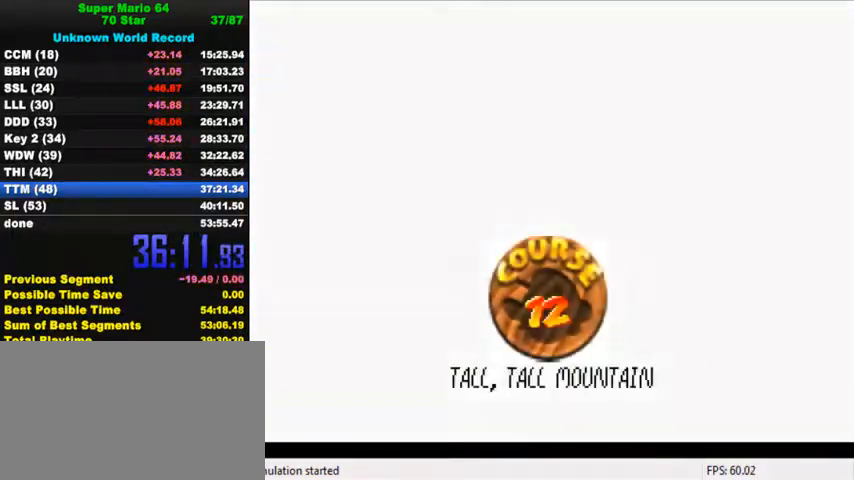
{"keys": ["ctrl", "shift"], "events": [[34, "shift", "down"], [100, "ctrl", "up"], [100, "shift", "up"], [200, "ctrl", "down"], [200, "shift", "down"], [267, "ctrl", "up"], [267, "shift", "up"], [334, "ctrl", "down"], [334, "shift", "down"], [434, "ctrl", "up"], [434, "shift", "up"], [500, "ctrl", "down"], [500, "shift", "down"]]}
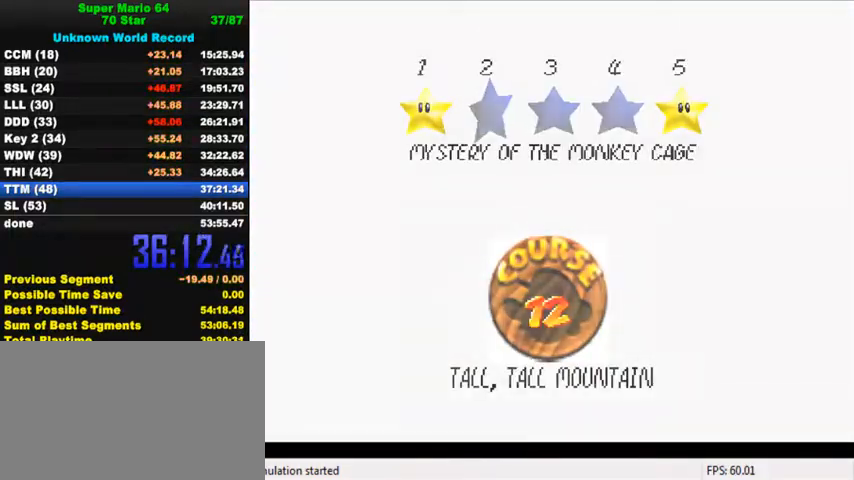
{"keys": [], "events": [[67, "ctrl", "up"], [67, "shift", "up"], [167, "ctrl", "down"], [167, "shift", "down"], [334, "ctrl", "up"], [334, "shift", "up"]]}
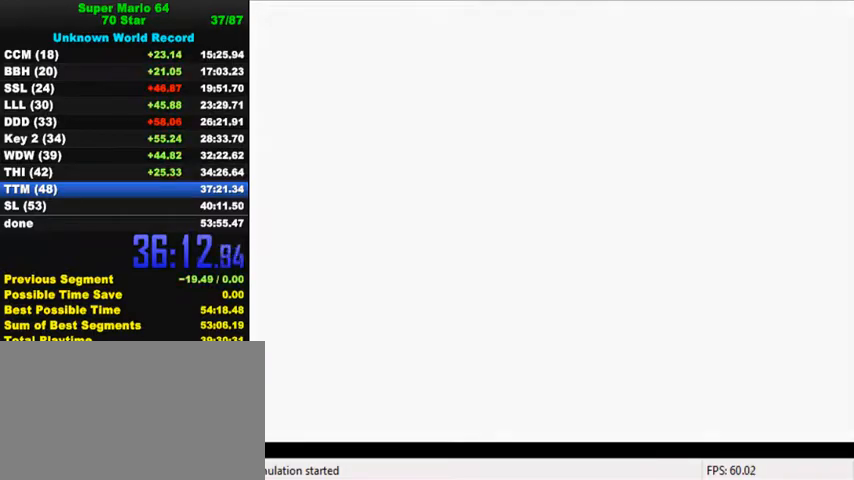
{"keys": ["a", "up"], "events": [[67, "up", "down"], [334, "a", "down"]]}
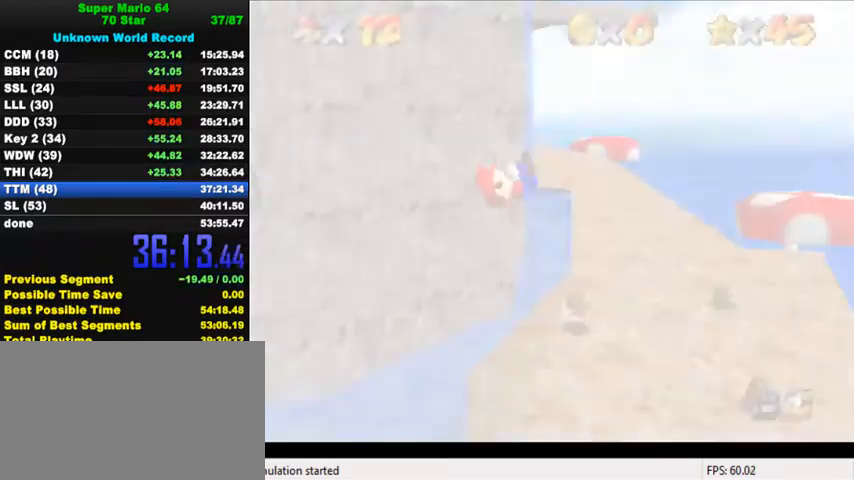
{"keys": ["up"], "events": [[134, "a", "up"]]}
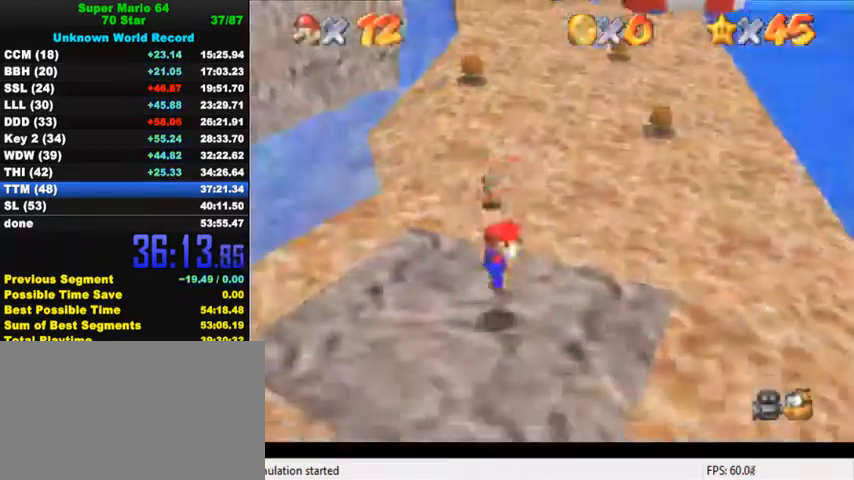
{"keys": ["up"], "events": []}
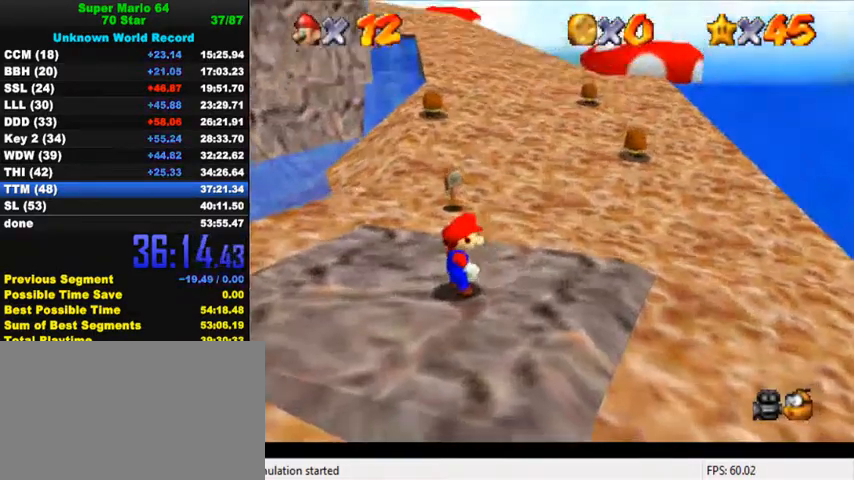
{"keys": ["up"], "events": [[267, "y", "down"], [334, "shift", "down"], [434, "shift", "up"], [467, "y", "up"]]}
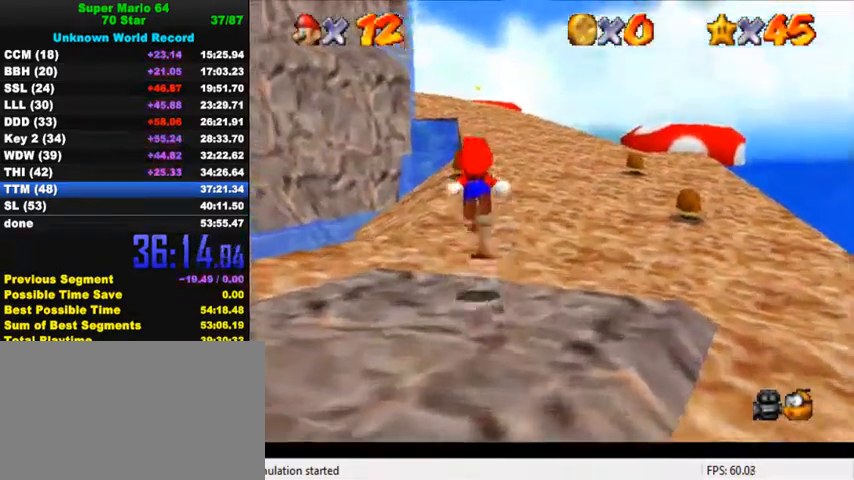
{"keys": ["up"], "events": [[67, "c", "down"], [100, "s", "down"], [234, "c", "up"], [234, "s", "up"]]}
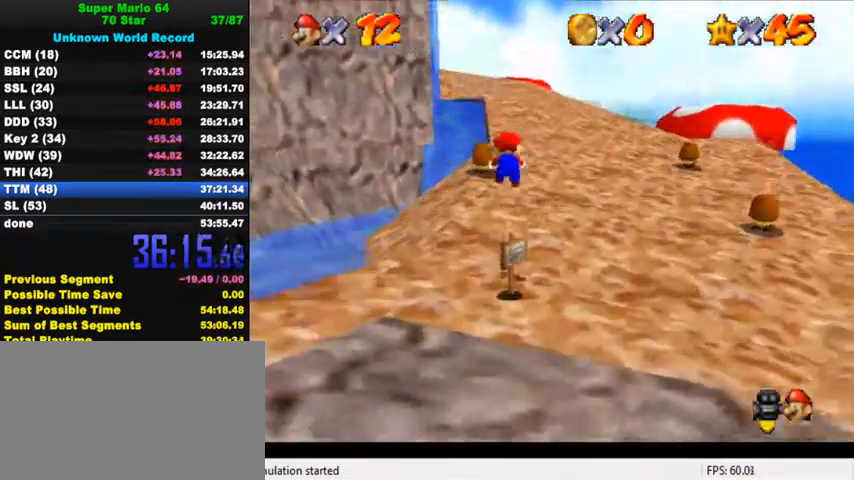
{"keys": ["up"], "events": []}